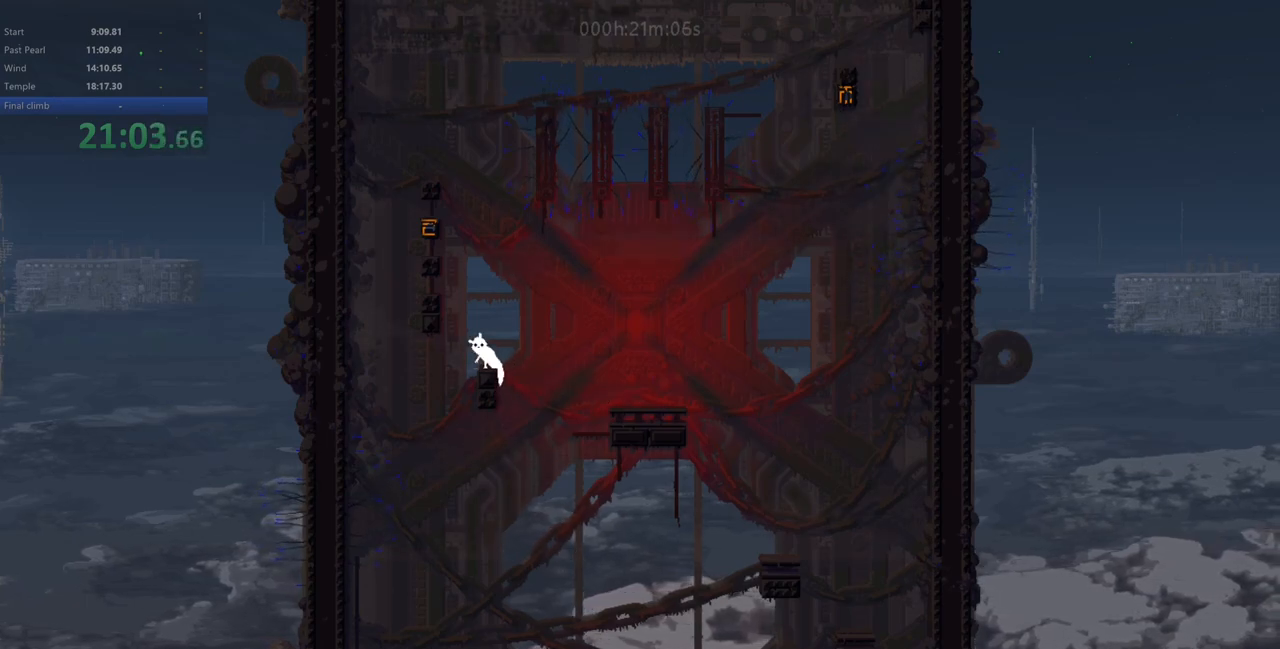
Gameplay with keyboard; each line is a JSON object with the keys held at the frame after it. "events" lists presses ("down") and releases ("up") of "down", "left", "right", "shift", "up", "x" and "z" between this image and that frame as [ms after this image, input, new state], when the widget could be followed in between. No other keys are recorded. Mouse input is not recorded.
{"keys": [], "events": []}
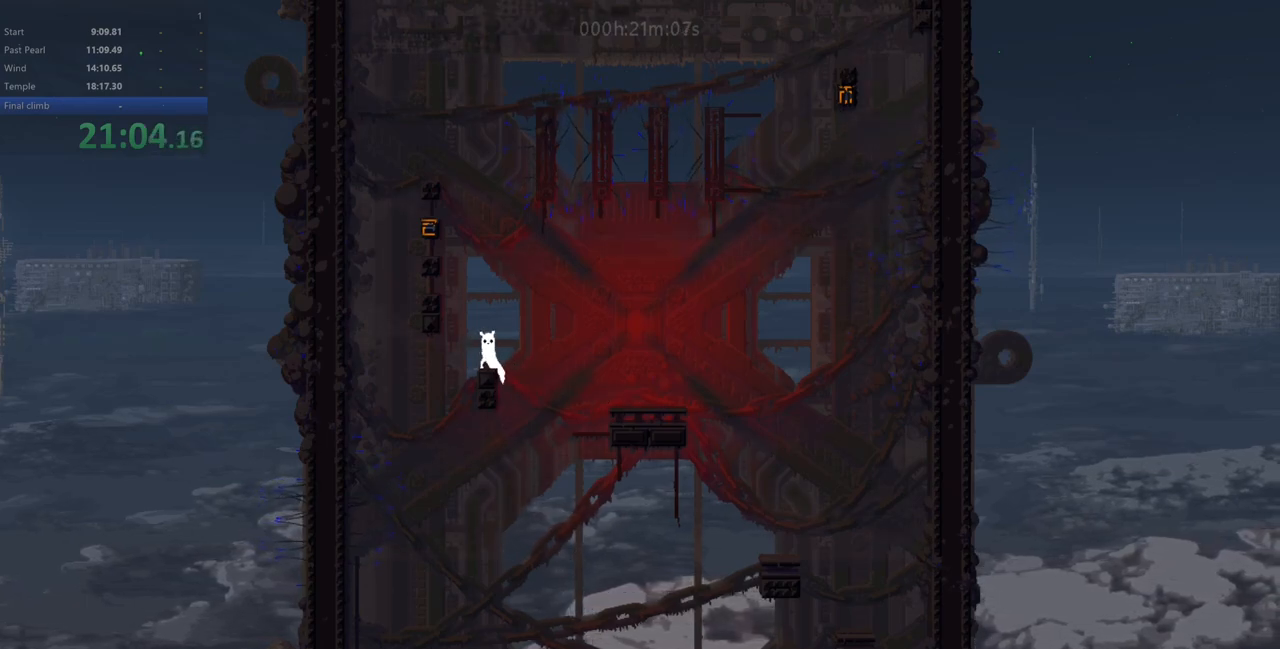
{"keys": ["left"], "events": [[50, "left", "down"], [83, "z", "down"], [417, "z", "up"]]}
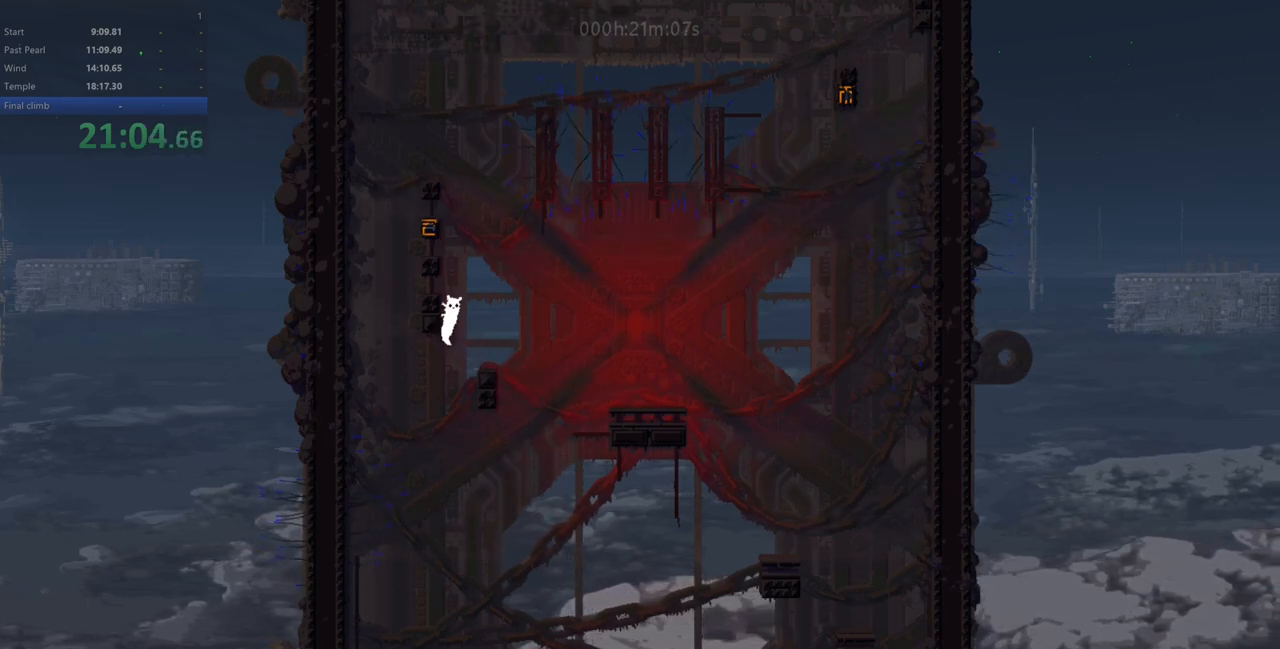
{"keys": [], "events": [[17, "z", "down"], [117, "z", "up"], [283, "left", "up"]]}
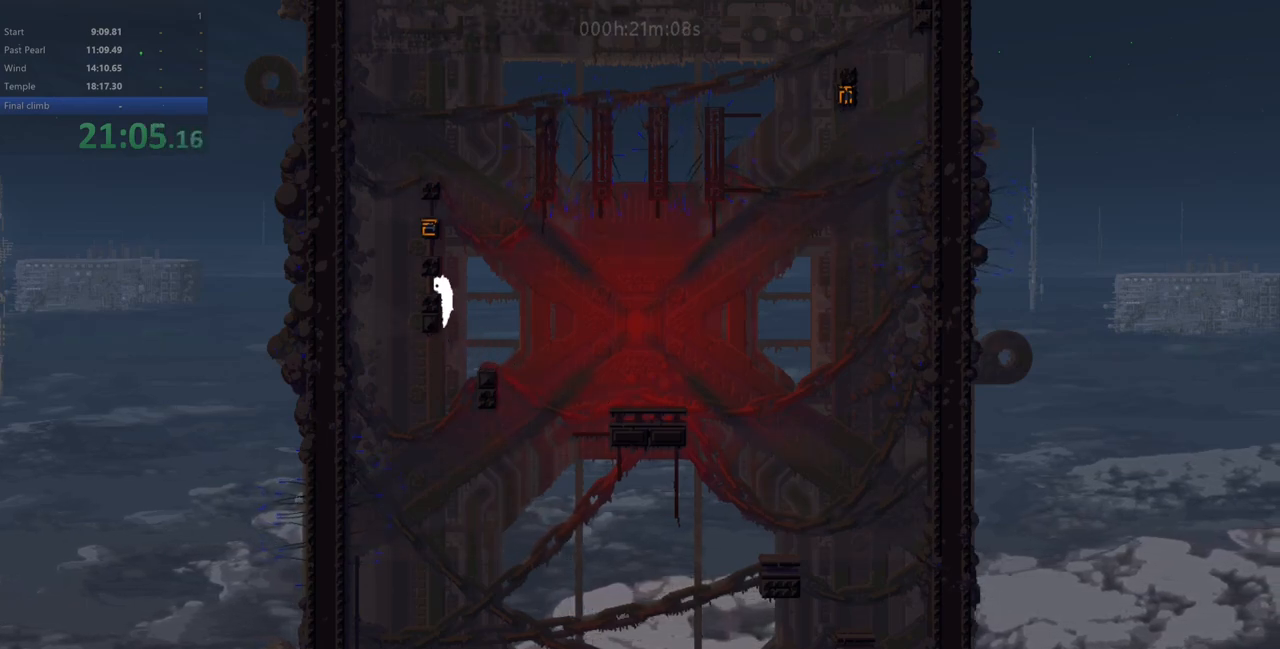
{"keys": [], "events": [[150, "left", "down"], [300, "left", "up"]]}
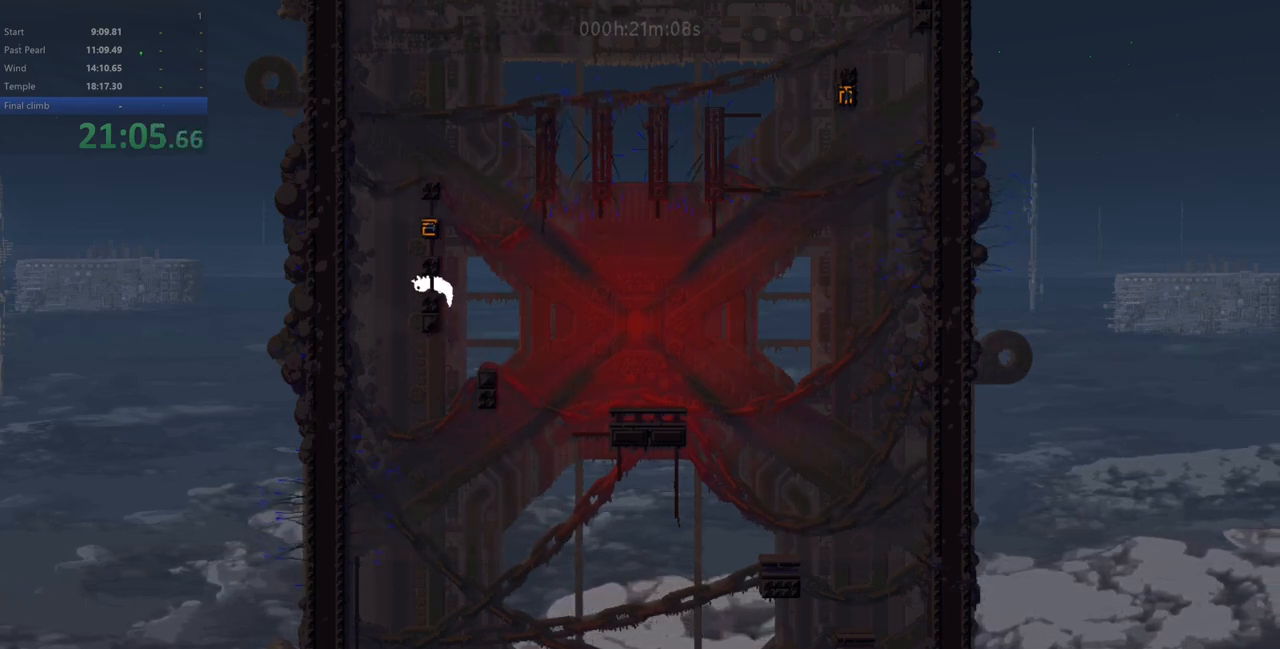
{"keys": [], "events": []}
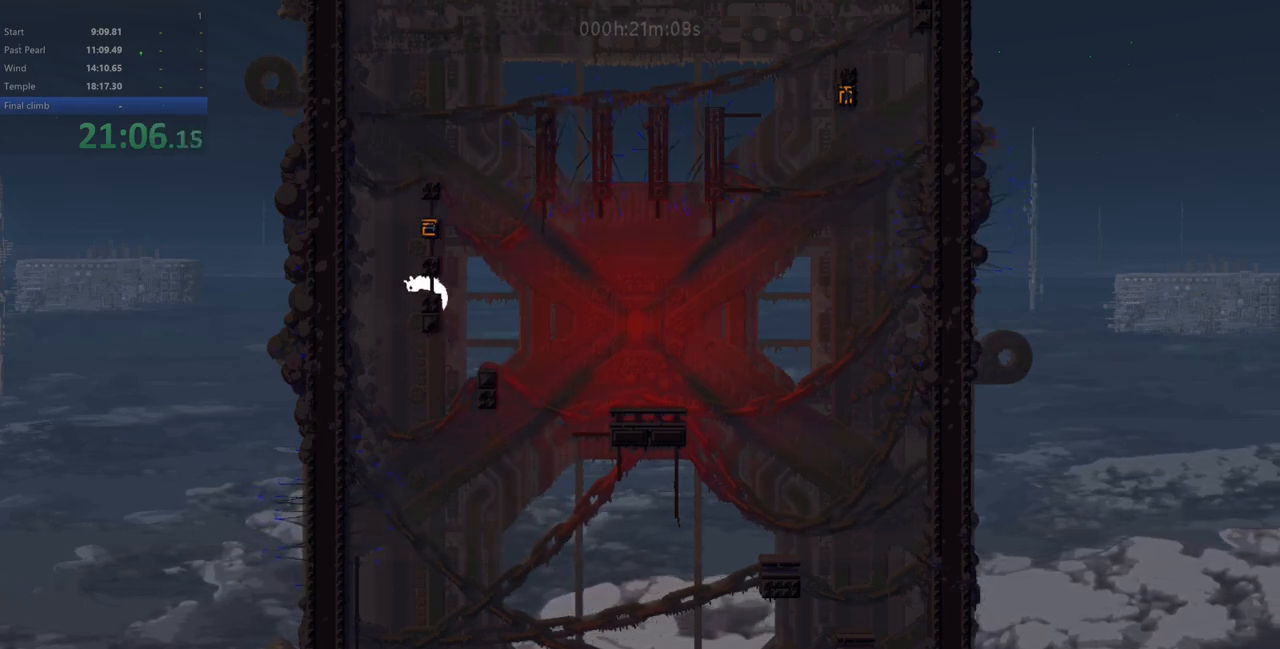
{"keys": [], "events": [[283, "right", "down"], [300, "right", "up"]]}
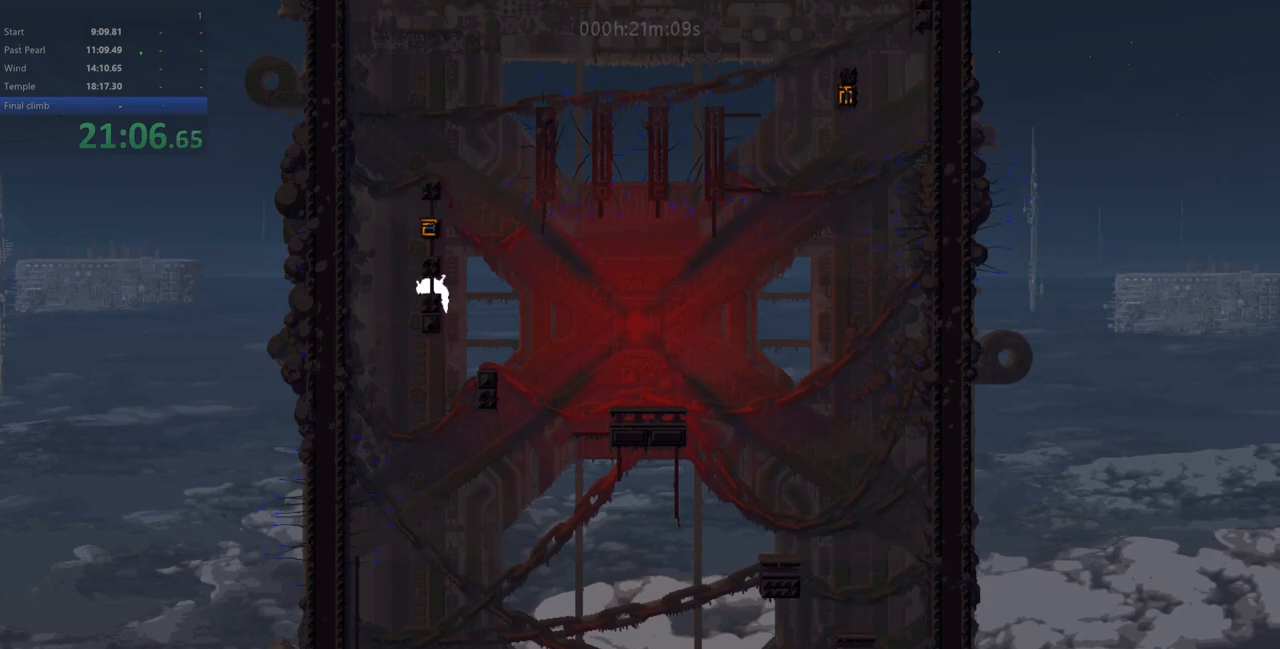
{"keys": ["right"], "events": [[483, "right", "down"]]}
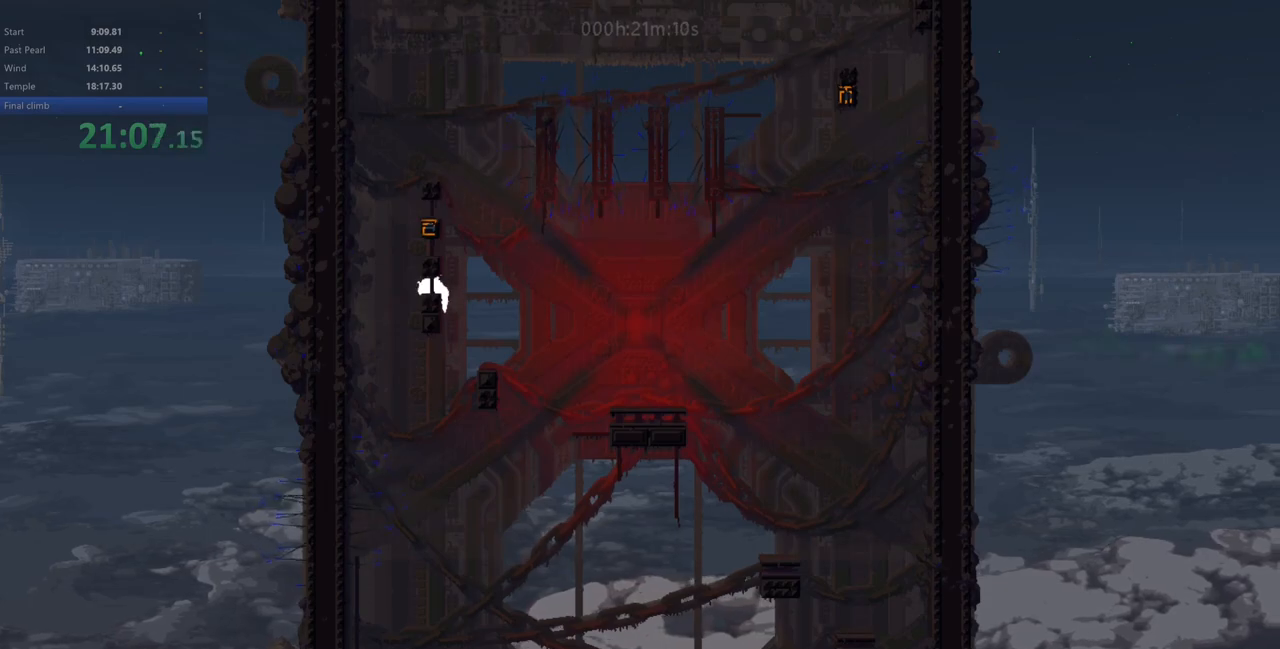
{"keys": ["left", "up"], "events": [[150, "up", "down"], [167, "z", "down"], [217, "right", "up"], [233, "left", "down"], [433, "z", "up"]]}
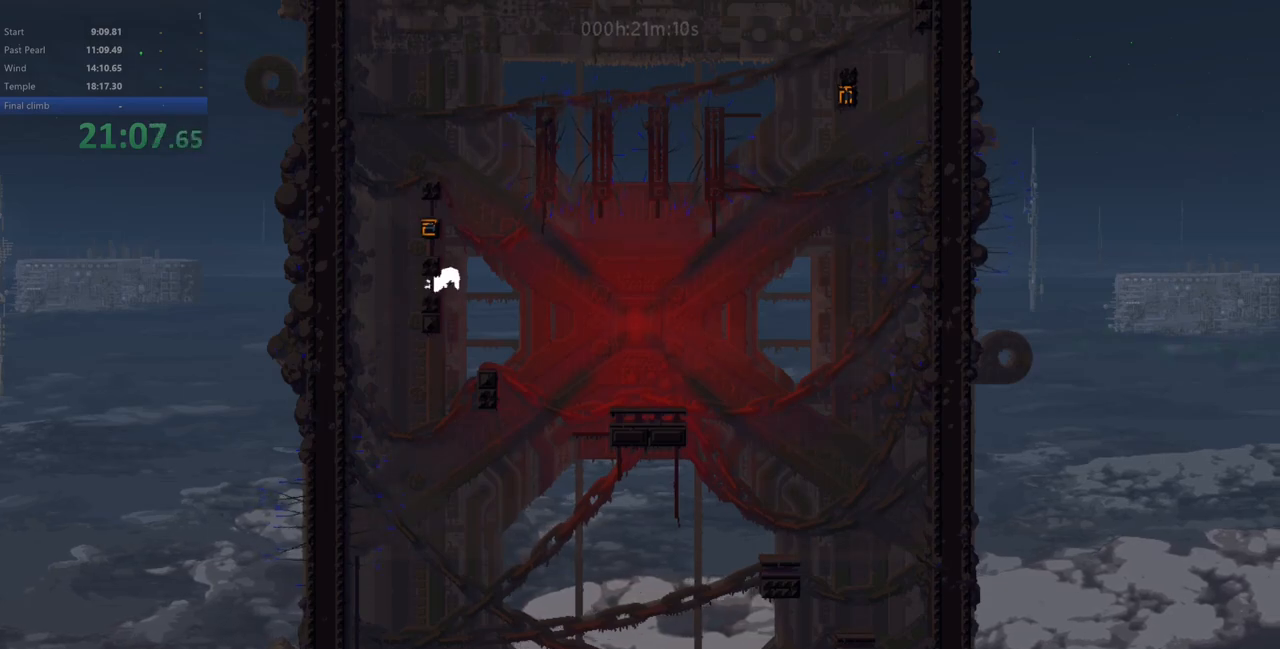
{"keys": ["left", "up"], "events": [[117, "left", "up"], [183, "left", "down"], [233, "left", "up"], [450, "left", "down"]]}
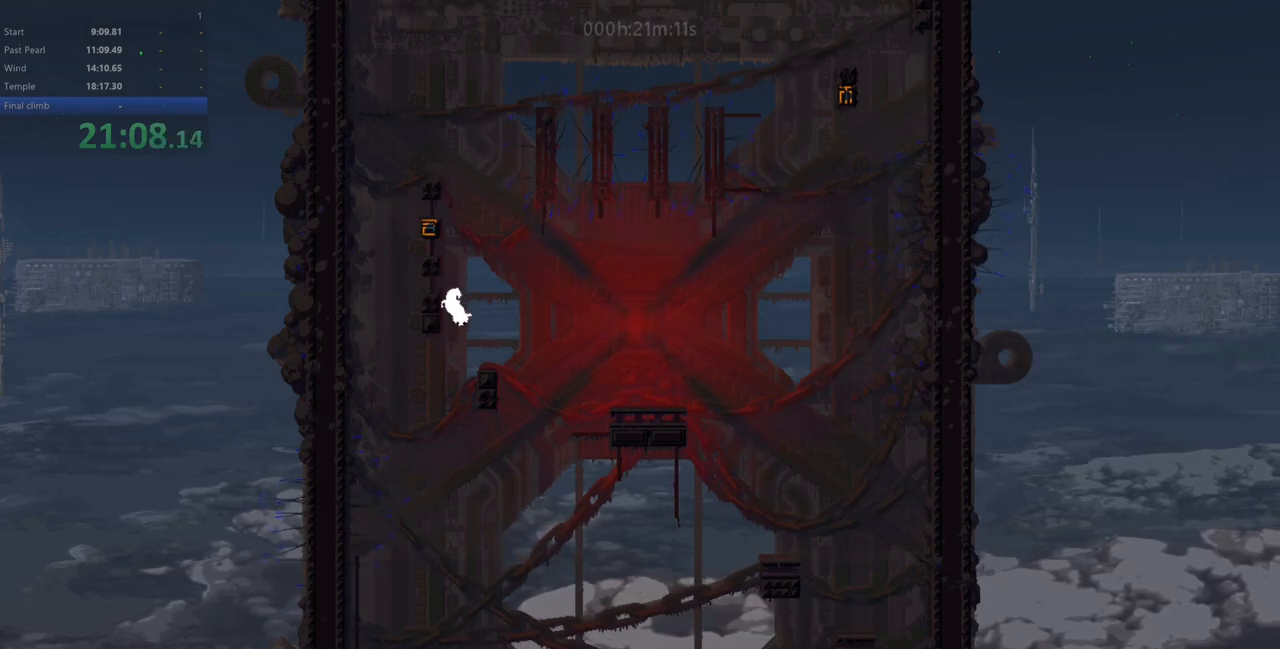
{"keys": ["left", "up", "z"], "events": [[200, "z", "down"]]}
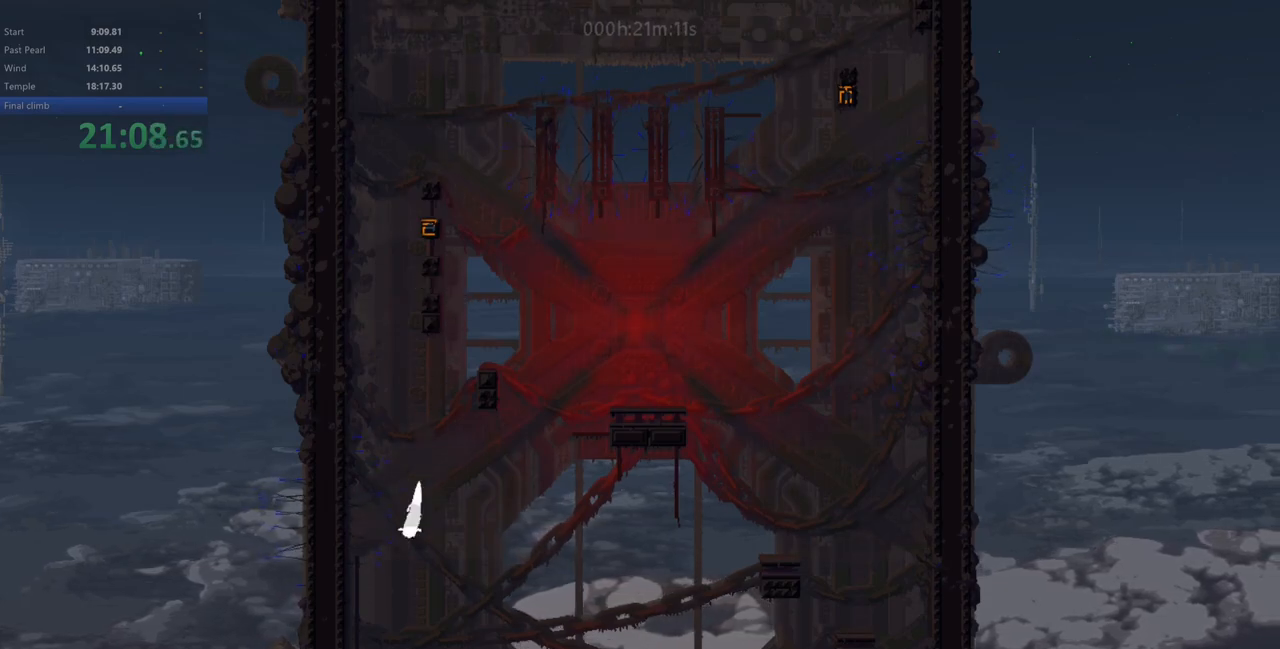
{"keys": ["left", "up"], "events": [[117, "z", "up"]]}
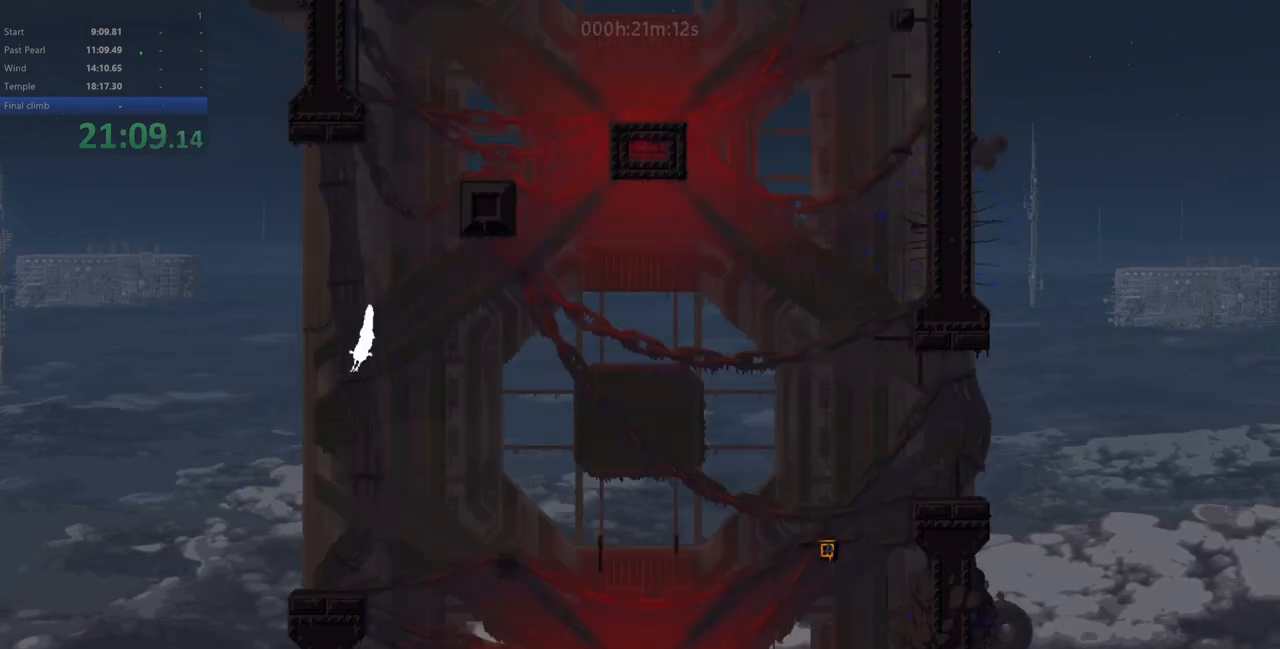
{"keys": [], "events": [[217, "right", "down"], [267, "left", "up"], [300, "right", "up"], [483, "up", "up"]]}
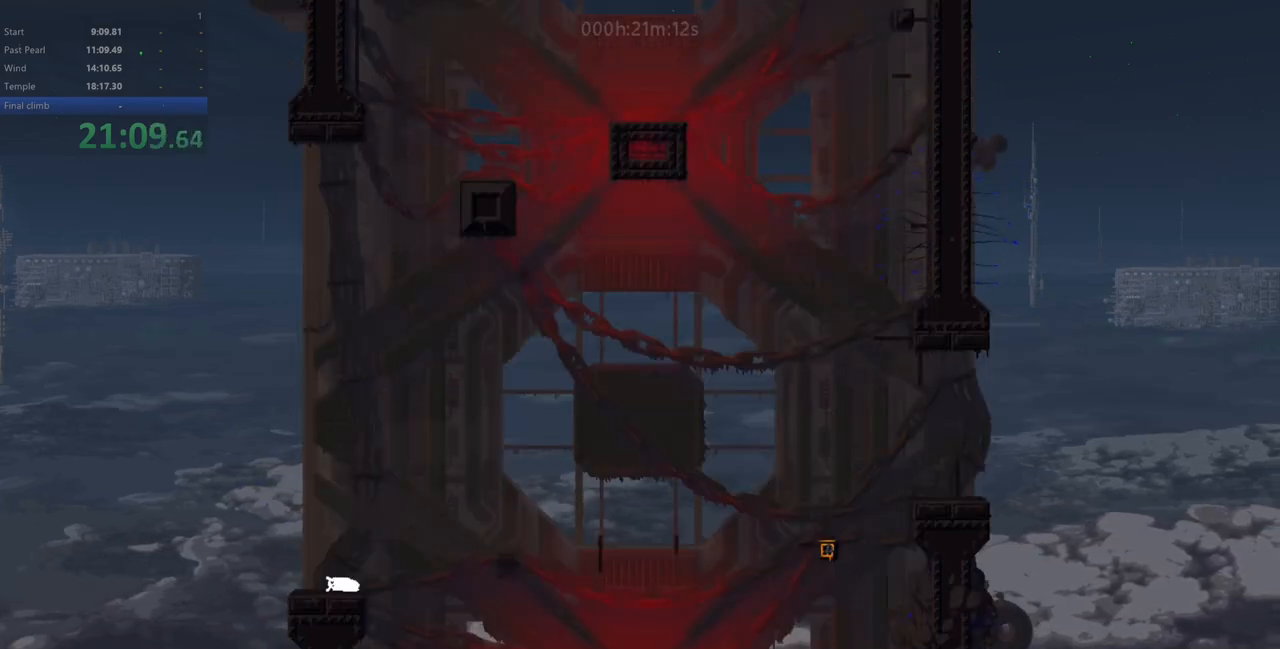
{"keys": [], "events": []}
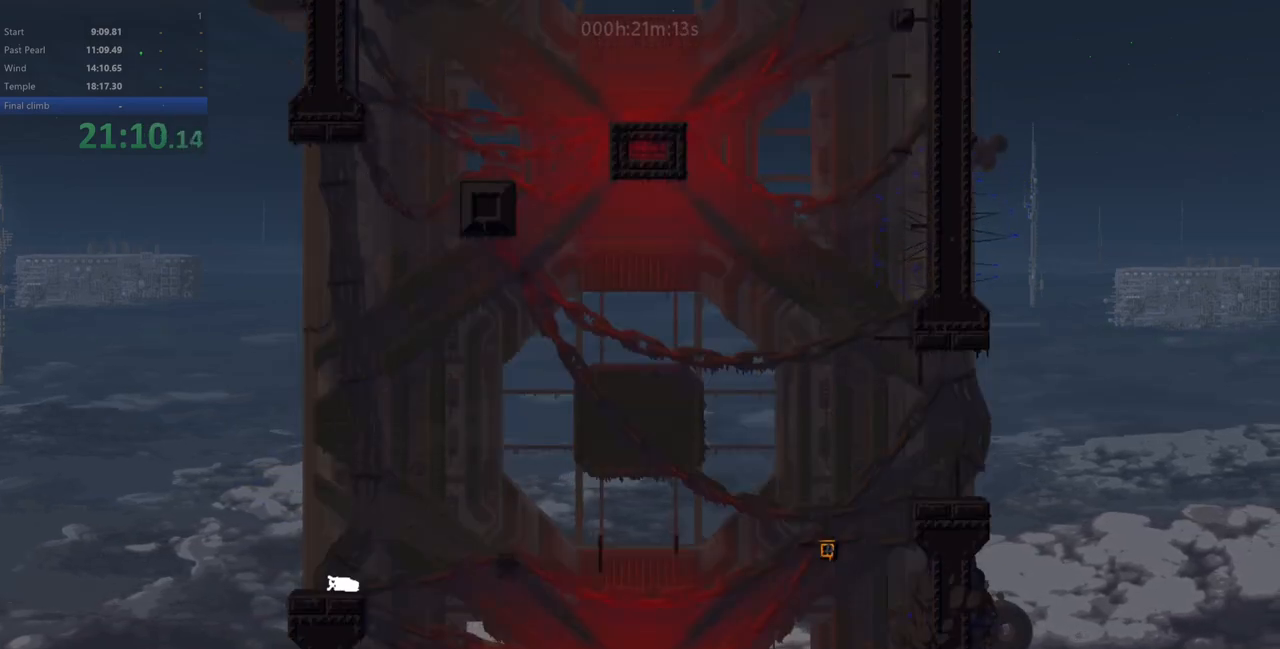
{"keys": [], "events": [[350, "up", "down"], [467, "up", "up"]]}
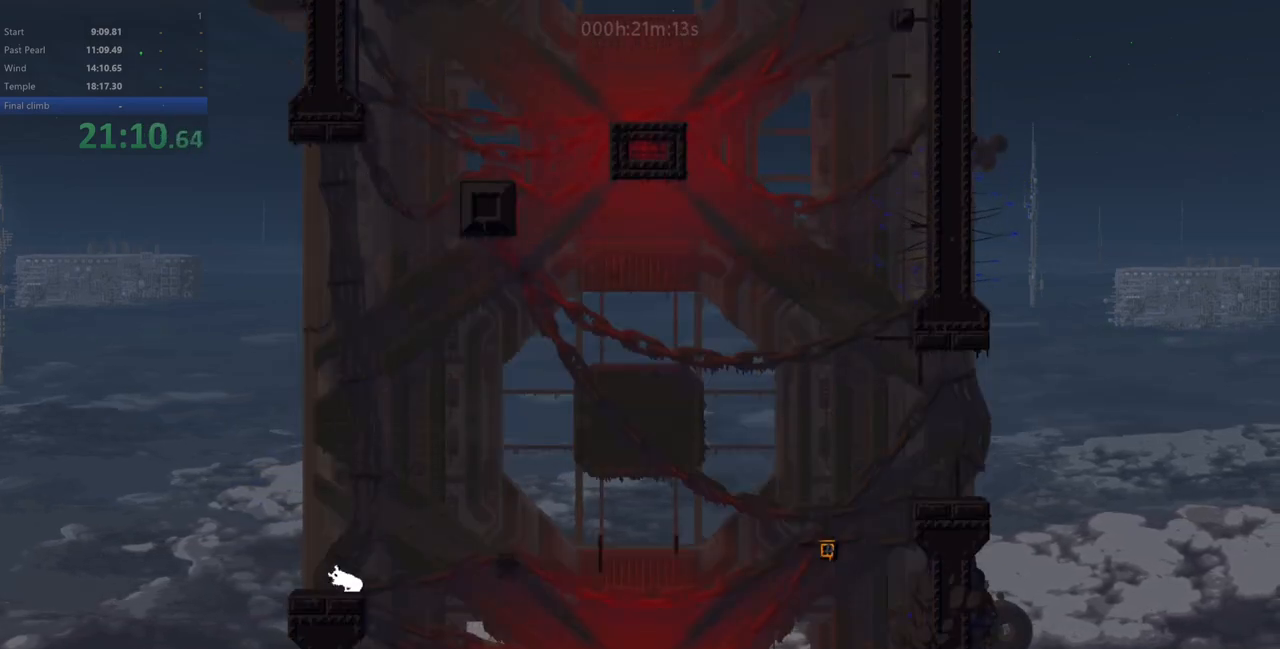
{"keys": ["right"], "events": [[467, "right", "down"]]}
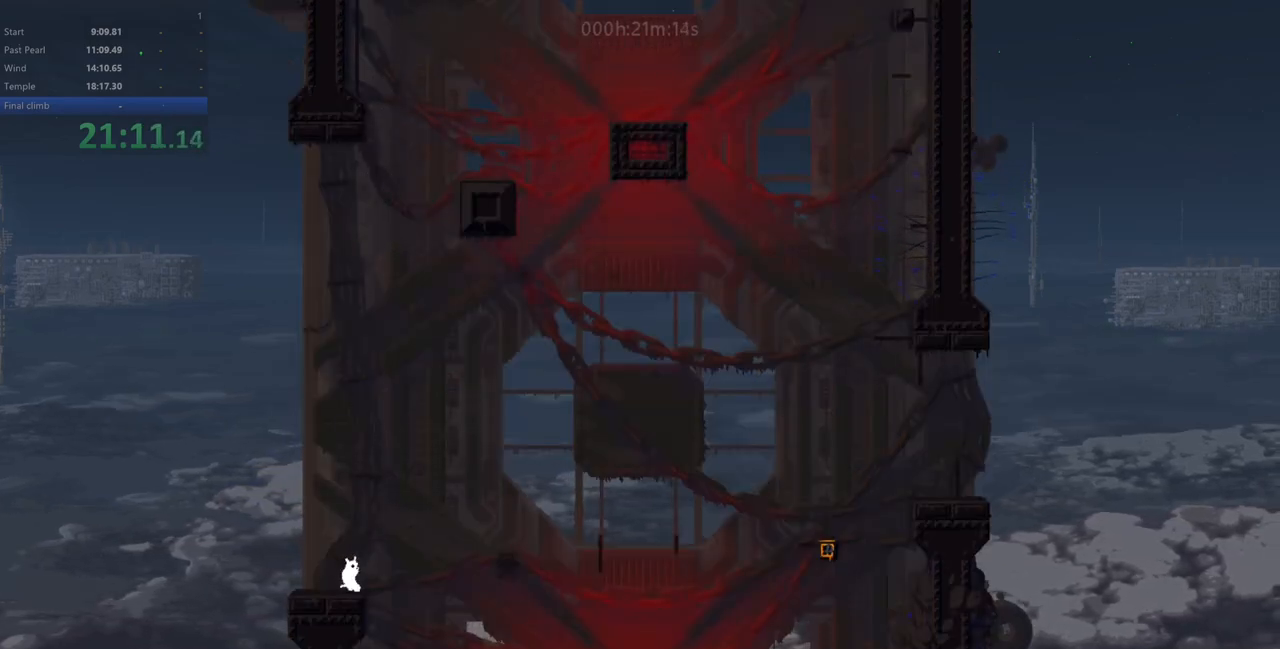
{"keys": [], "events": [[33, "z", "down"], [383, "z", "up"], [500, "right", "up"]]}
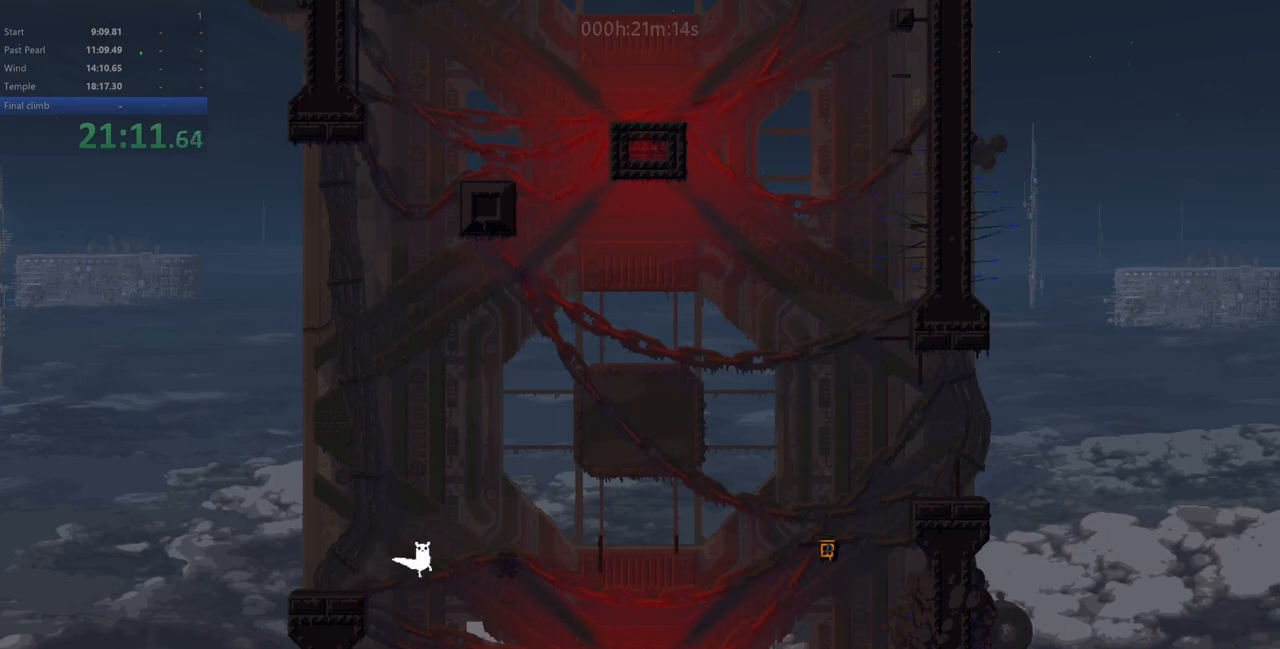
{"keys": [], "events": []}
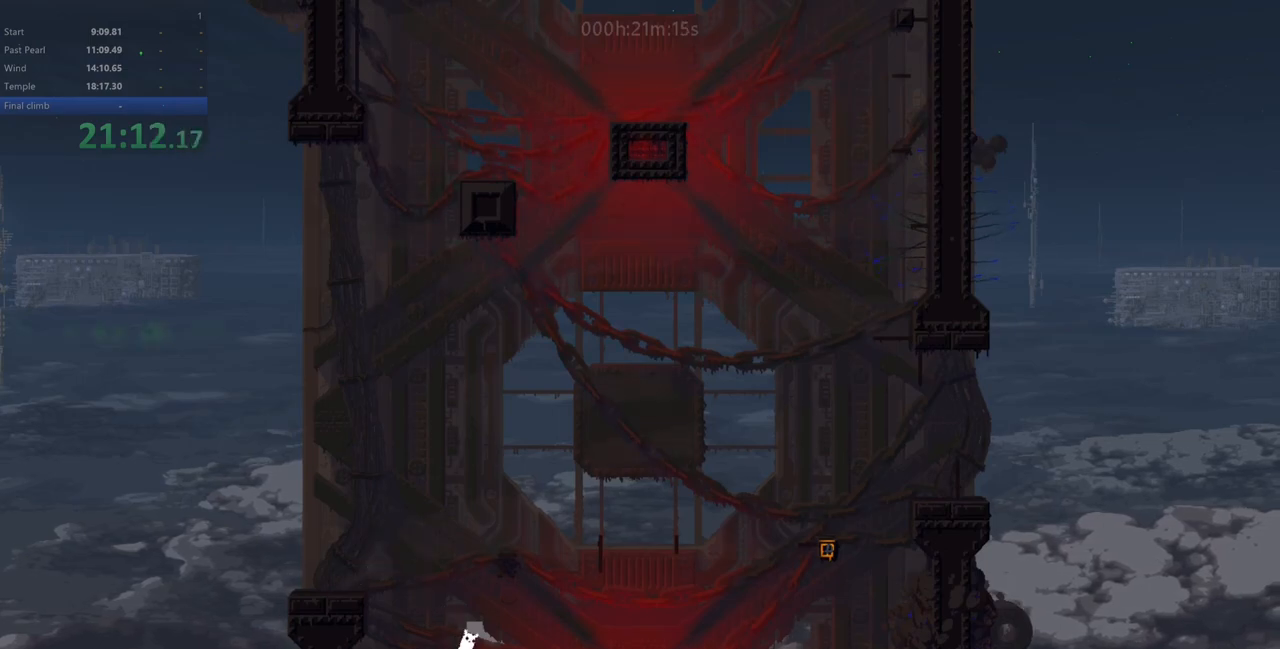
{"keys": [], "events": [[50, "right", "down"], [100, "right", "up"], [267, "down", "down"], [283, "z", "down"], [383, "down", "up"], [383, "z", "up"]]}
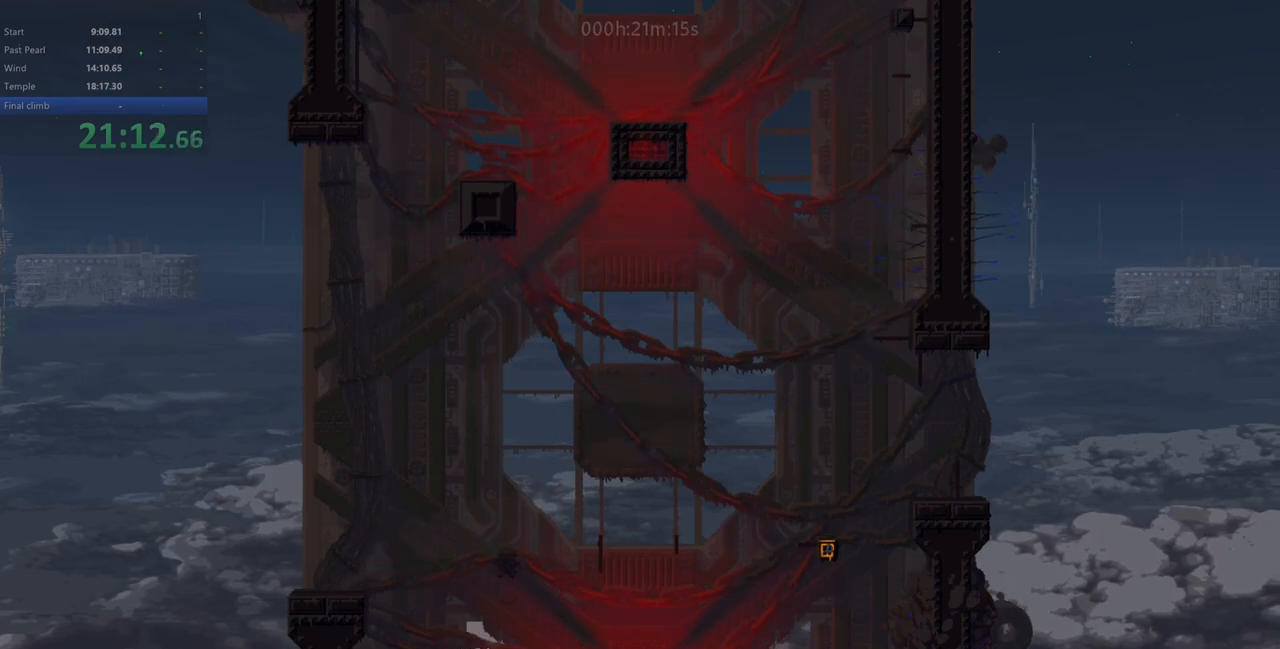
{"keys": [], "events": []}
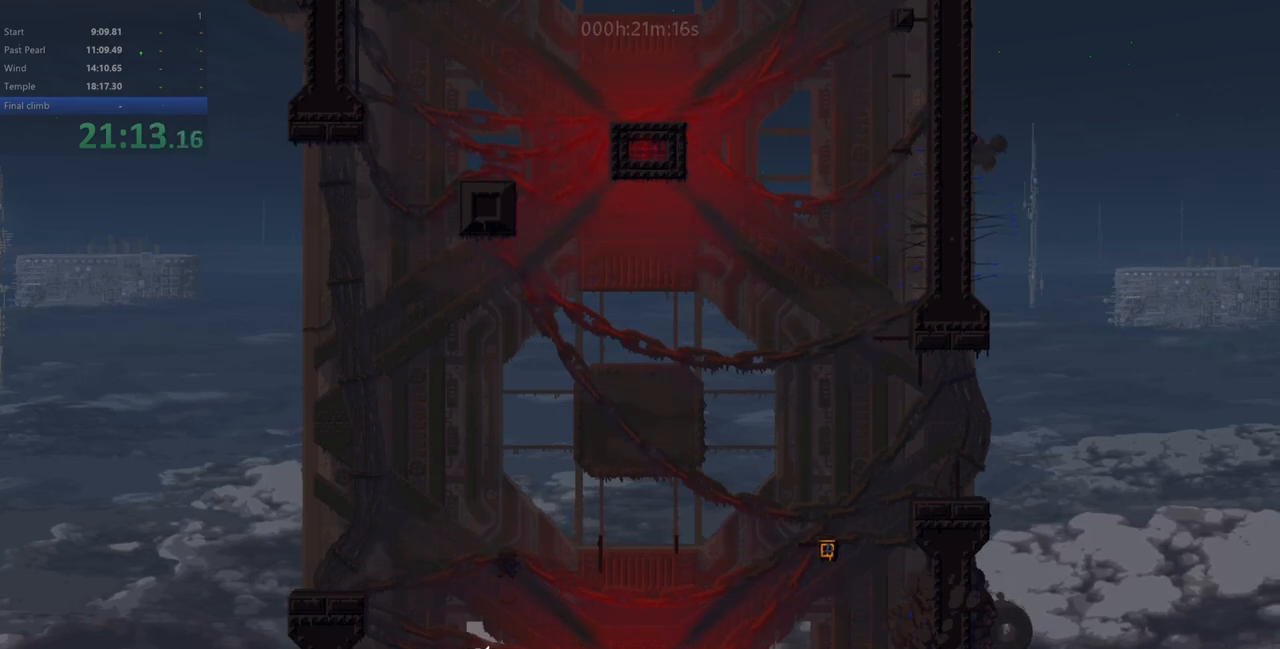
{"keys": [], "events": []}
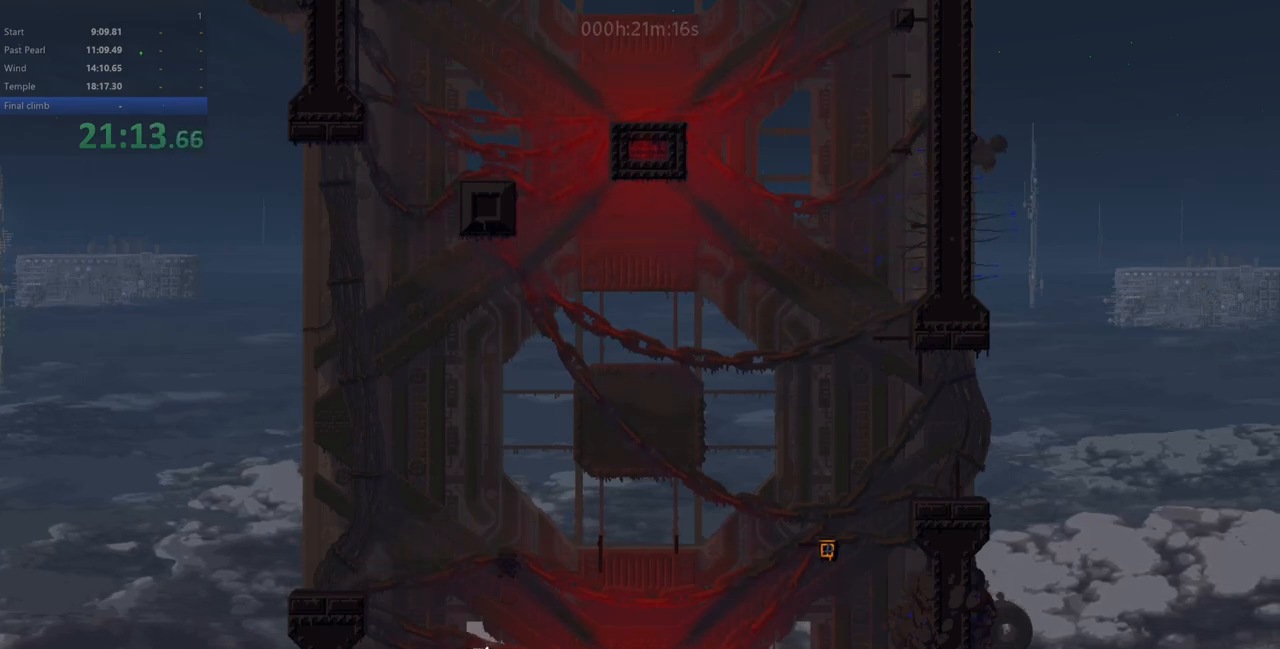
{"keys": ["left", "up", "z"], "events": [[183, "left", "down"], [200, "up", "down"], [267, "down", "down"], [267, "right", "down"], [317, "up", "up"], [317, "z", "down"], [383, "left", "up"], [450, "up", "down"], [483, "left", "down"], [500, "down", "up"], [500, "right", "up"]]}
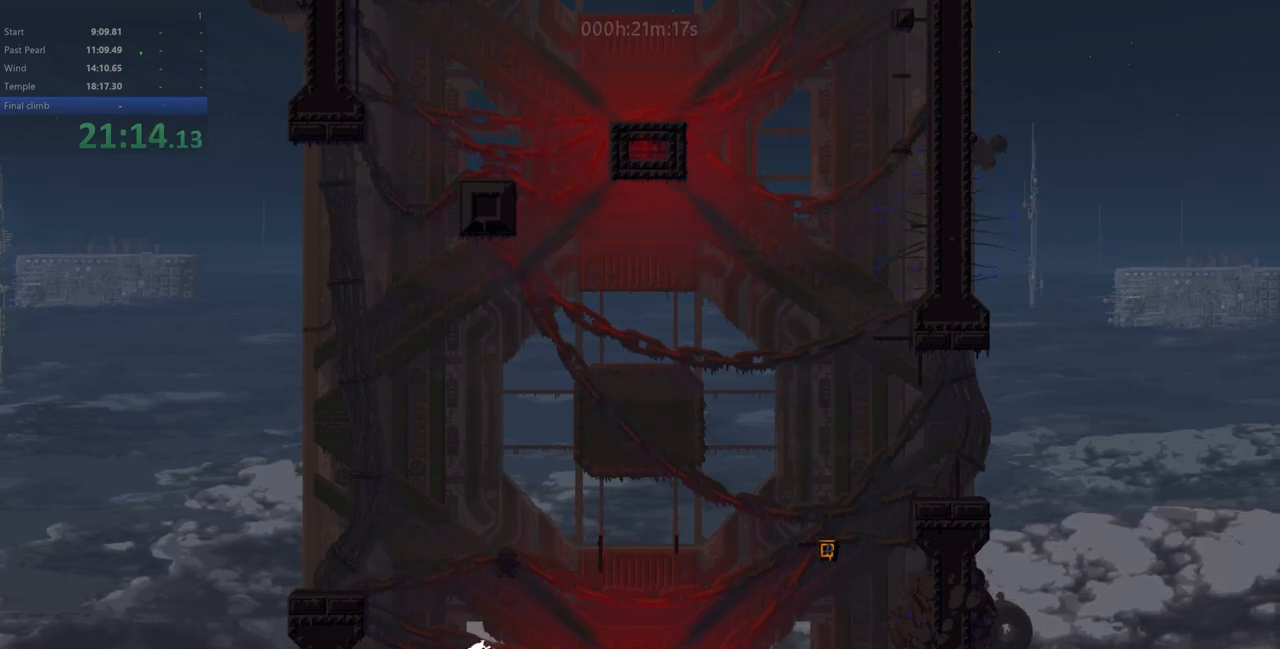
{"keys": [], "events": [[167, "left", "up"], [183, "up", "up"], [200, "z", "up"]]}
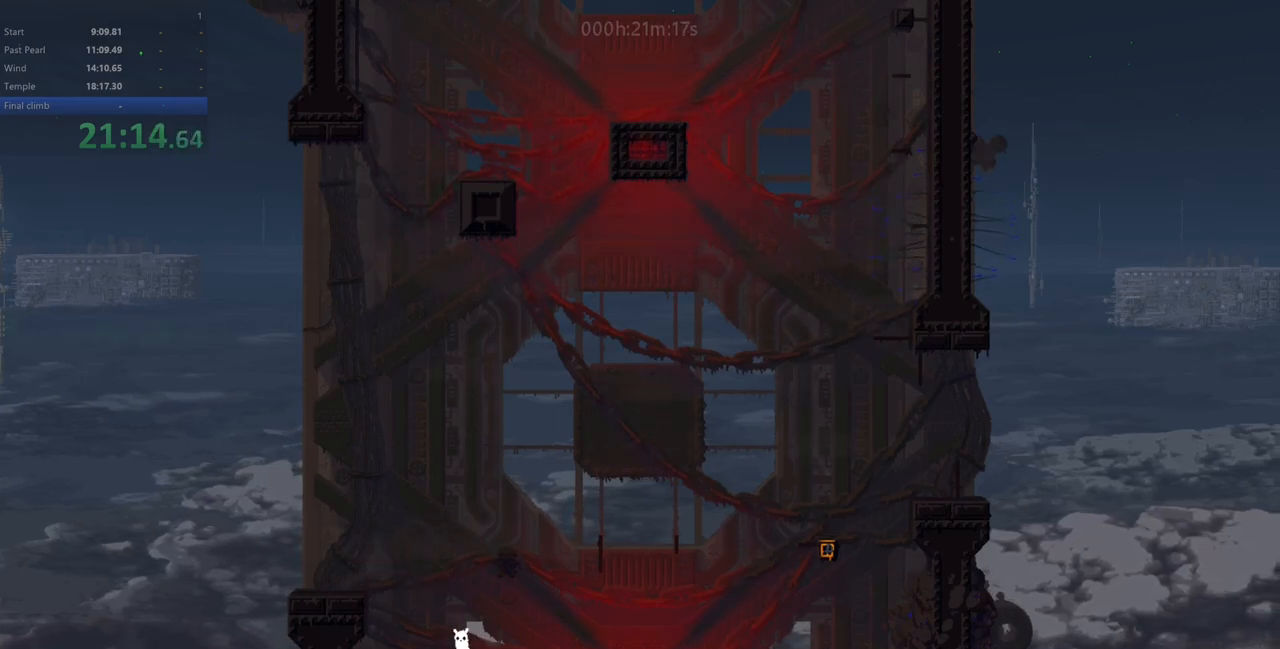
{"keys": [], "events": [[17, "right", "down"], [67, "right", "up"], [167, "down", "down"], [200, "z", "down"], [267, "down", "up"], [300, "z", "up"]]}
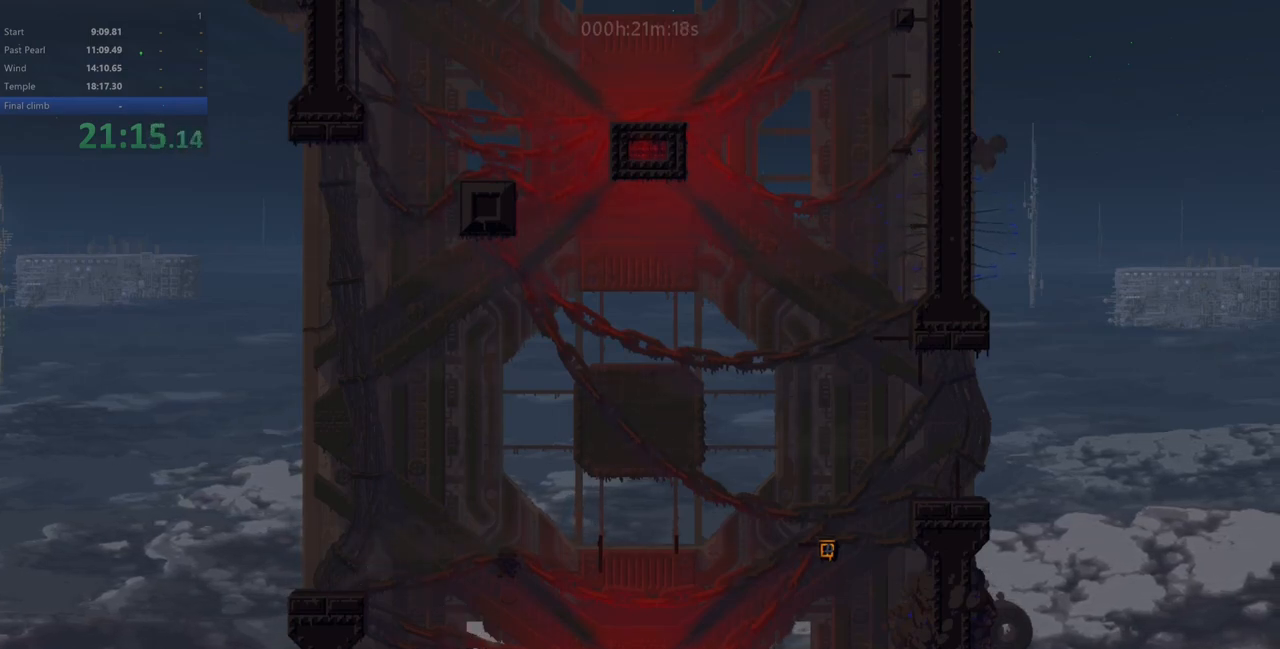
{"keys": ["left"], "events": [[483, "left", "down"]]}
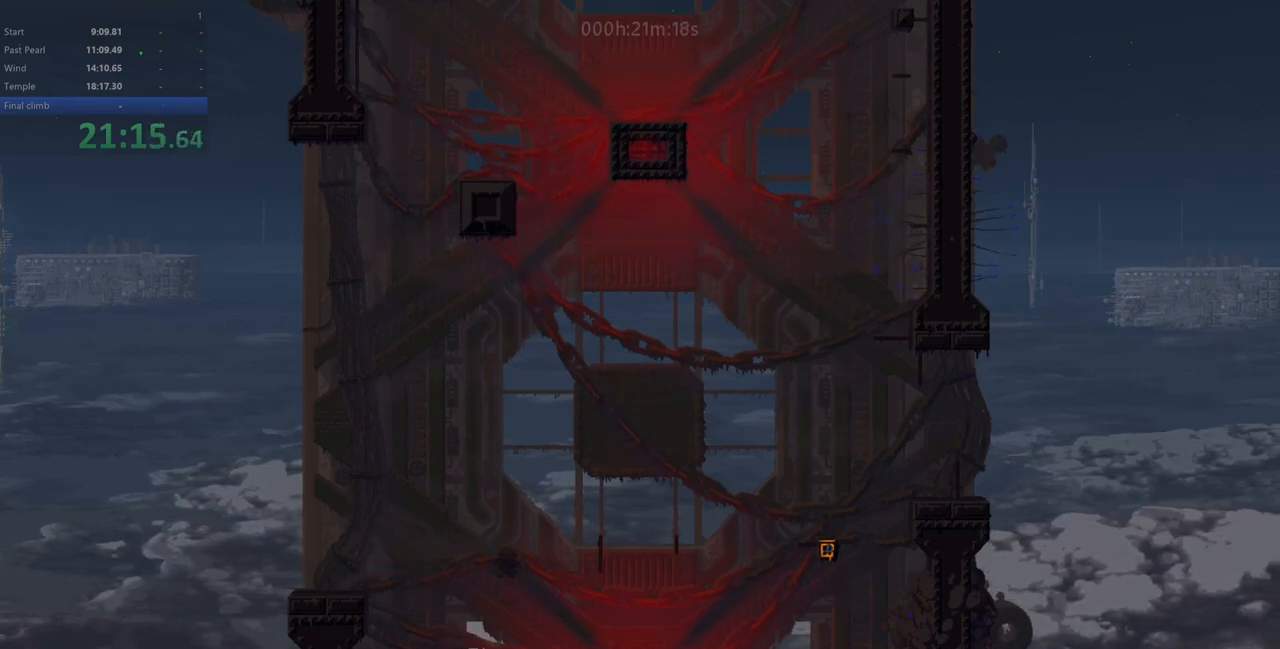
{"keys": ["right", "up"], "events": [[17, "up", "down"], [67, "down", "down"], [83, "right", "down"], [100, "up", "up"], [117, "z", "down"], [183, "left", "up"], [233, "up", "down"], [250, "left", "down"], [300, "down", "up"], [300, "left", "up"], [300, "right", "up"], [333, "right", "down"], [500, "z", "up"]]}
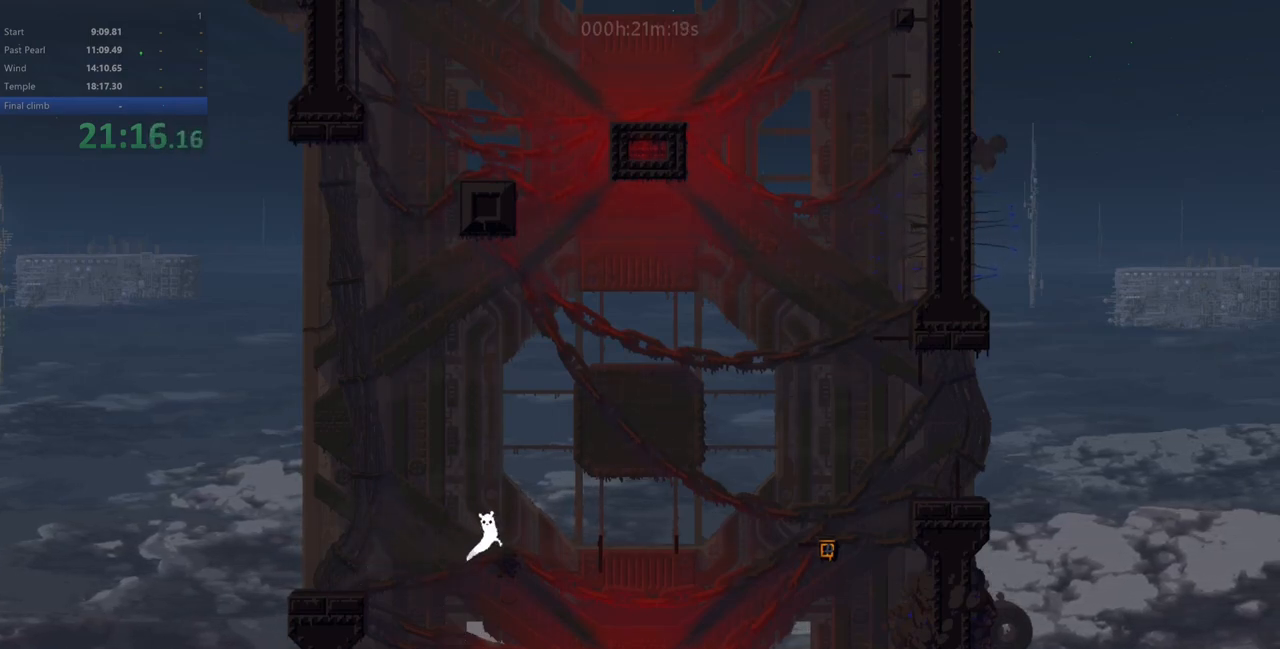
{"keys": [], "events": [[17, "right", "up"], [17, "up", "up"], [50, "left", "down"], [183, "left", "up"], [267, "left", "down"], [333, "left", "up"]]}
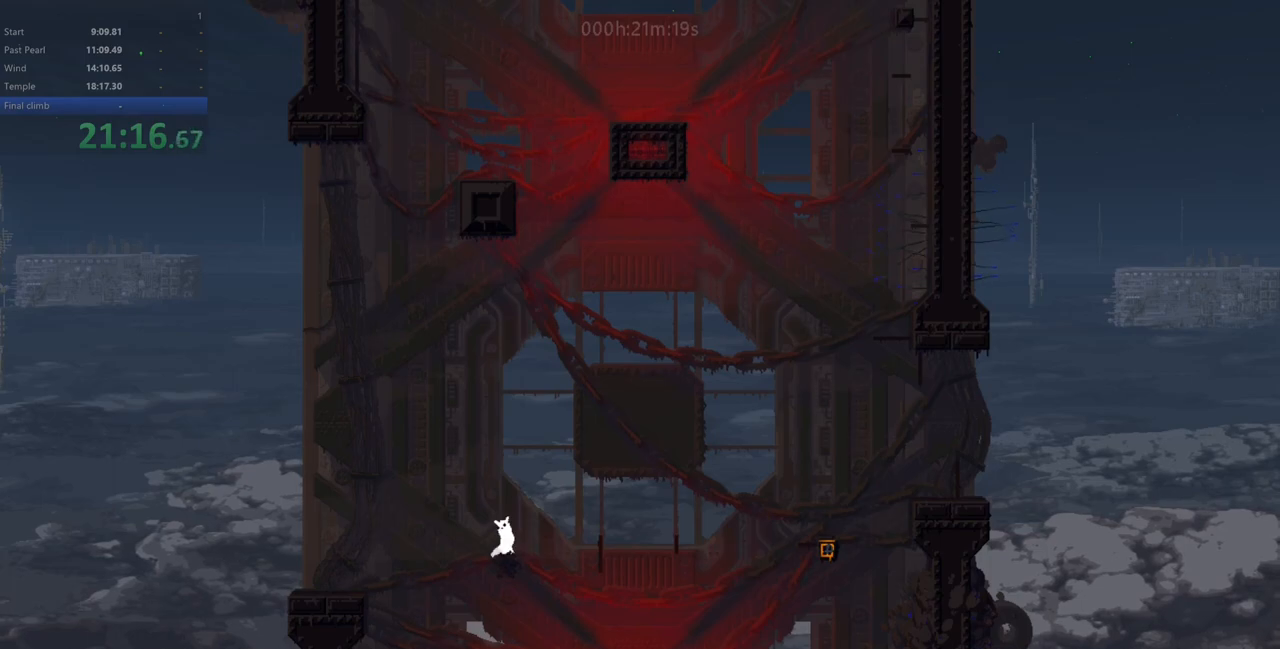
{"keys": [], "events": [[50, "left", "down"], [83, "left", "up"], [417, "right", "down"], [467, "right", "up"]]}
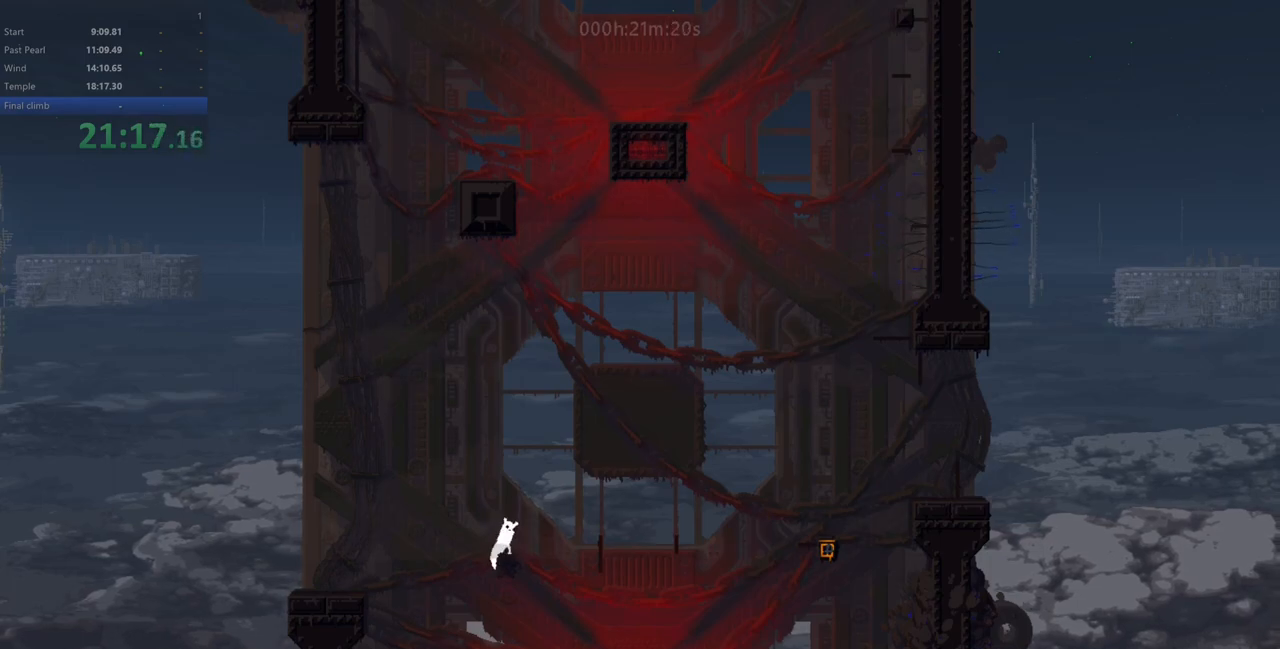
{"keys": ["right", "z"], "events": [[383, "right", "down"], [450, "z", "down"]]}
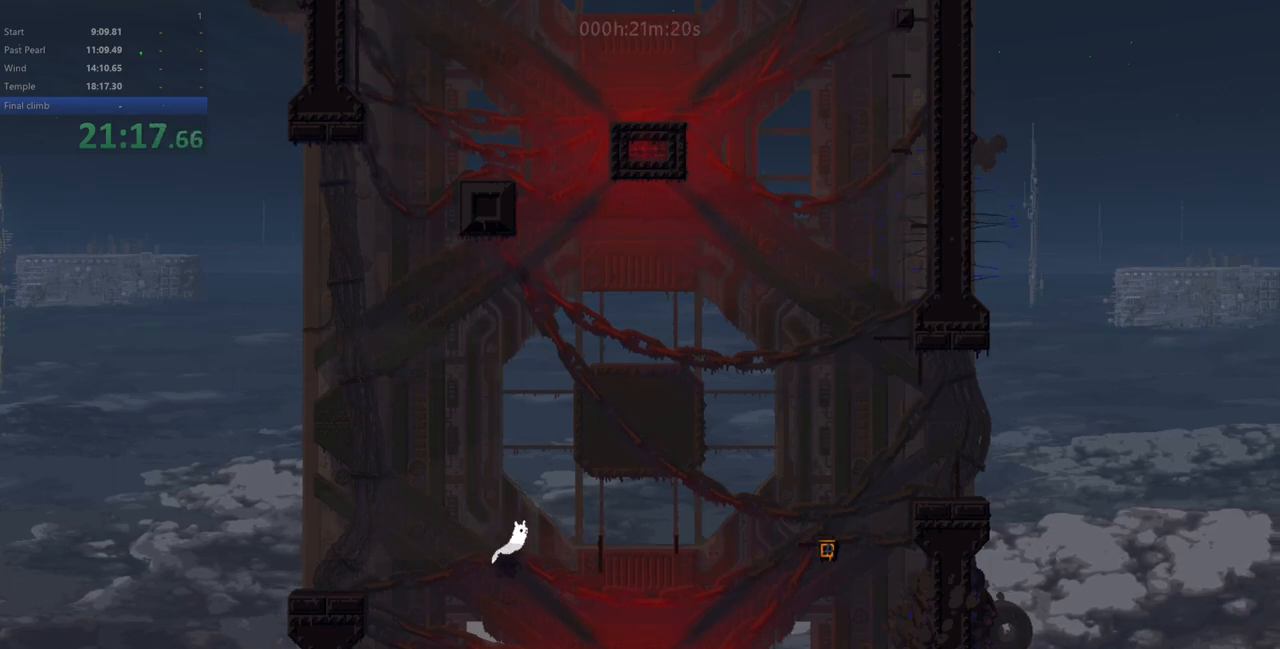
{"keys": ["up"], "events": [[233, "z", "up"], [250, "up", "down"], [483, "right", "up"]]}
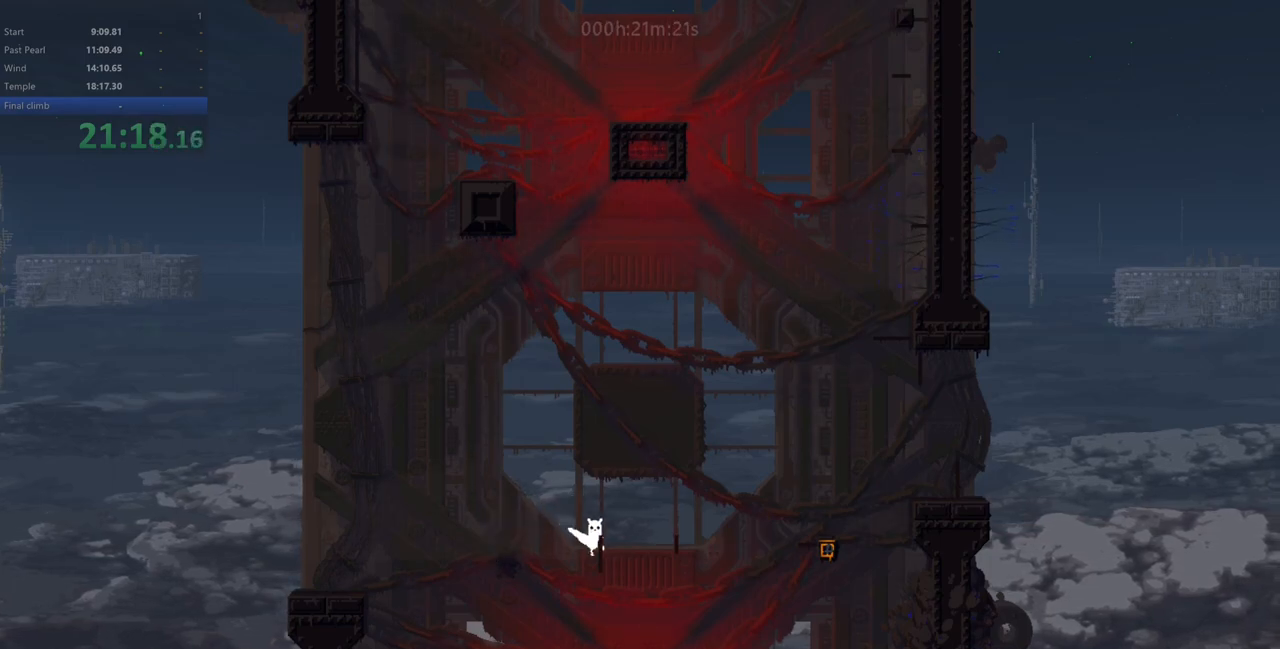
{"keys": ["right"], "events": [[267, "up", "up"], [467, "right", "down"]]}